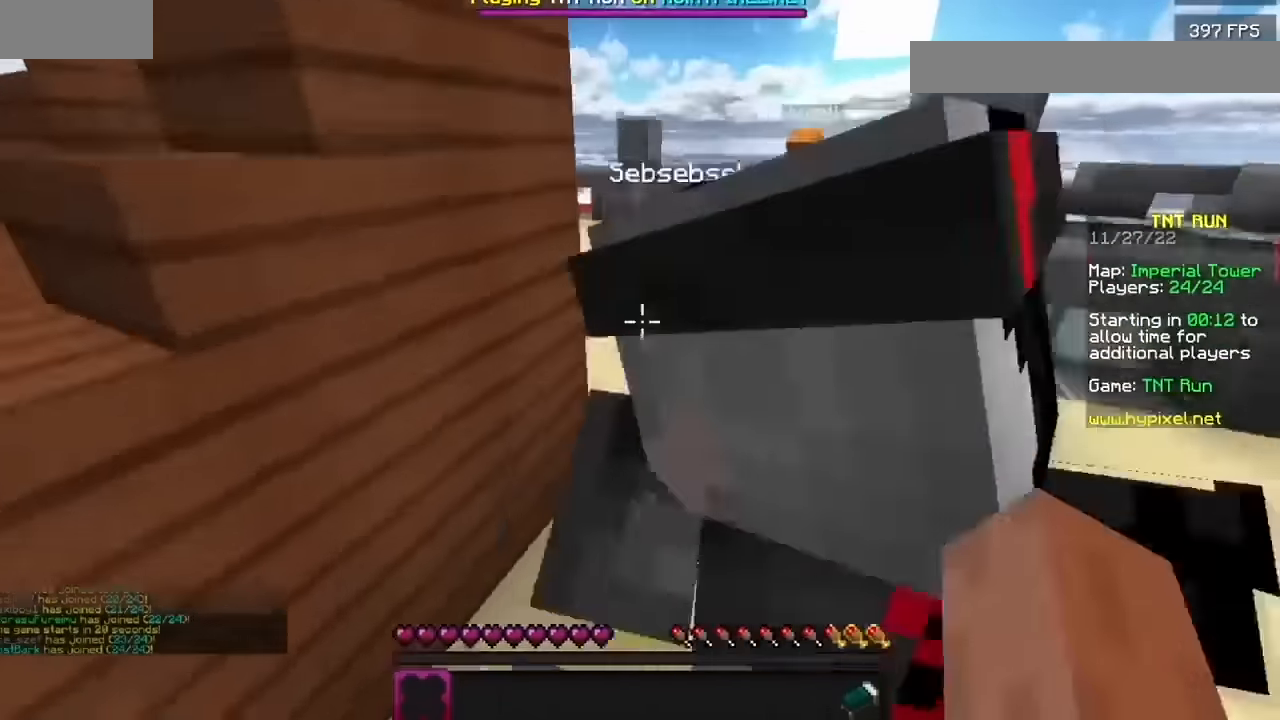
Gameplay with keyboard and mouse; each line is a JSON object with the keys and mouse buttons held at the frame after it. "events" lists presses ("down") and releases ("up") of "mouse_left" and "mouse_right" between this image and that frame as [ms after this image, input, new state], when the widget could be followed in between. "mouse_left", "mouse_right" = the "left", "right" buttons of the "mouse" list. No other keys are recorded. Fast repeated clicks can show as one long hold. Mouse movement is not recorded.
{"keys": [], "mouse": [], "events": [[66, "mouse_left", "up"], [400, "mouse_left", "down"], [500, "mouse_left", "up"]]}
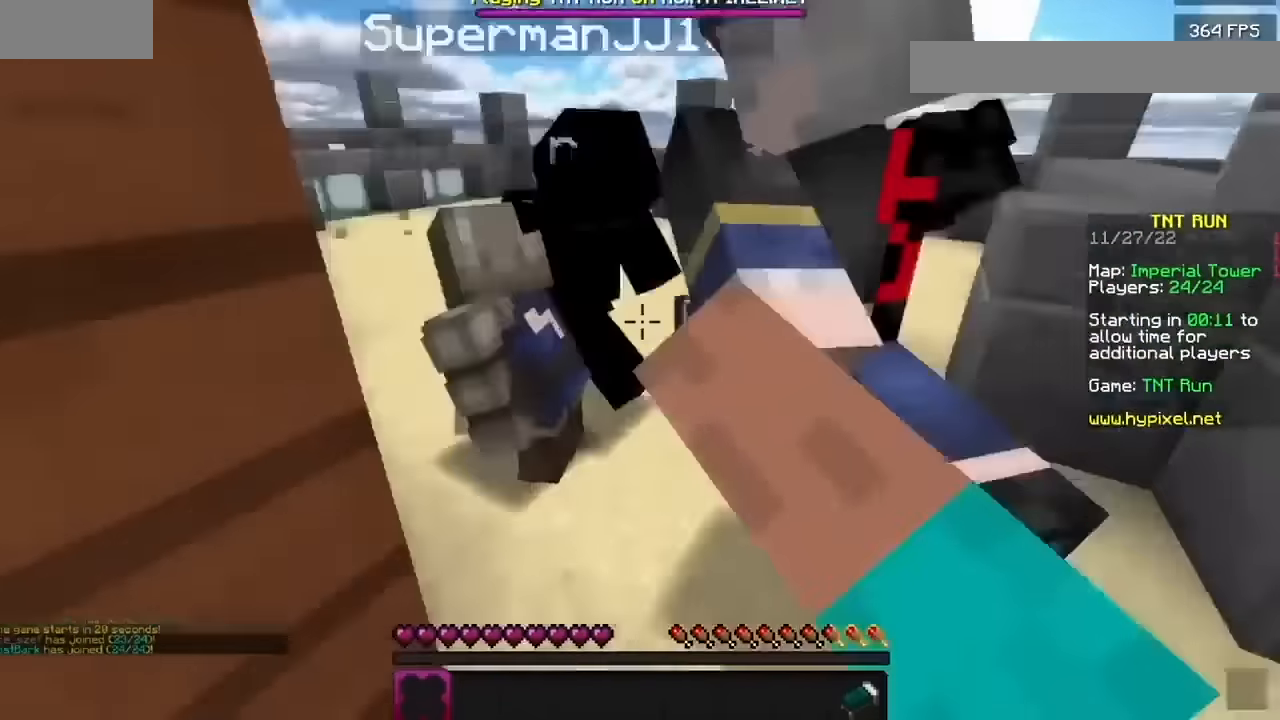
{"keys": [], "mouse": [], "events": []}
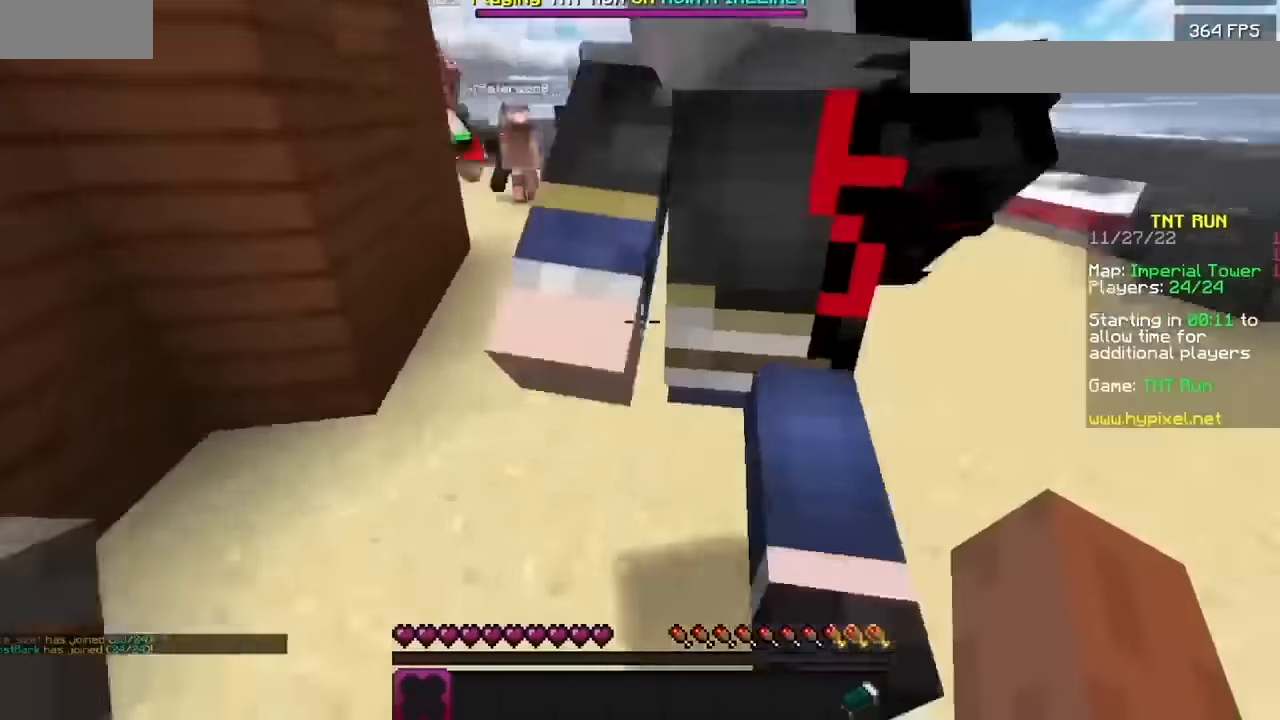
{"keys": [], "mouse": [], "events": []}
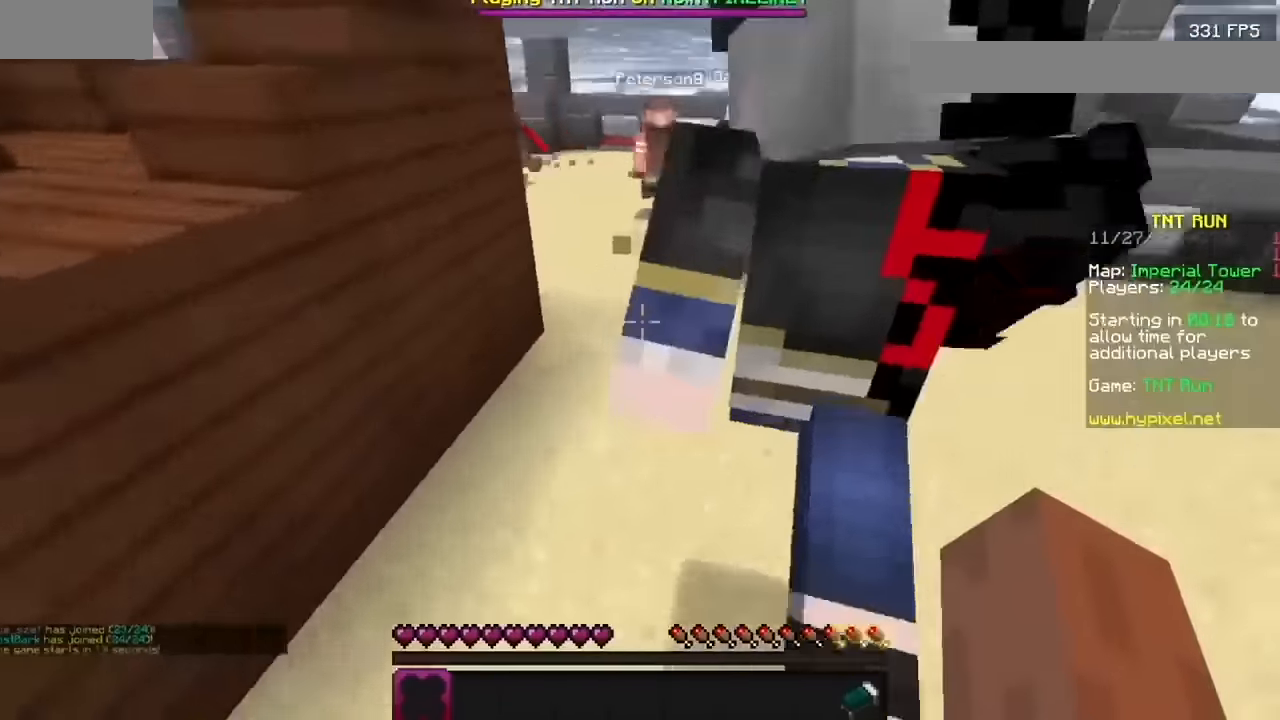
{"keys": [], "mouse": [], "events": [[234, "mouse_left", "down"], [367, "mouse_left", "up"]]}
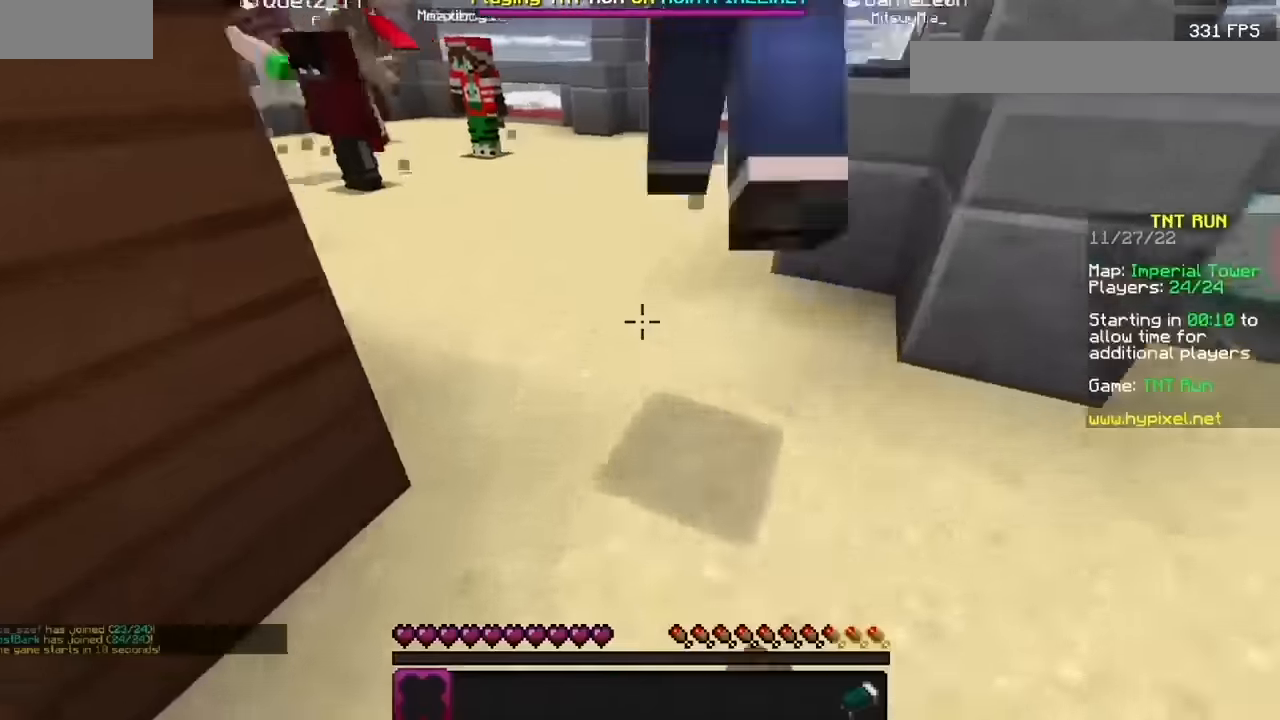
{"keys": [], "mouse": ["left"]}
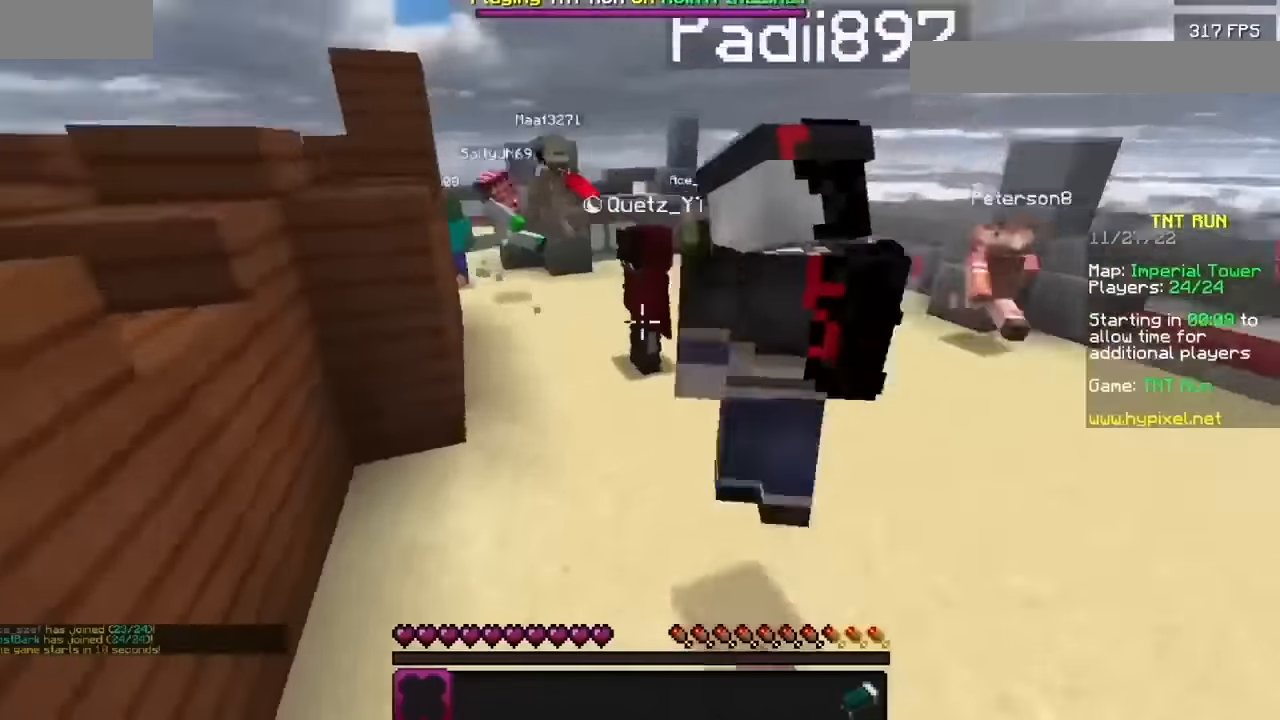
{"keys": [], "mouse": ["left"]}
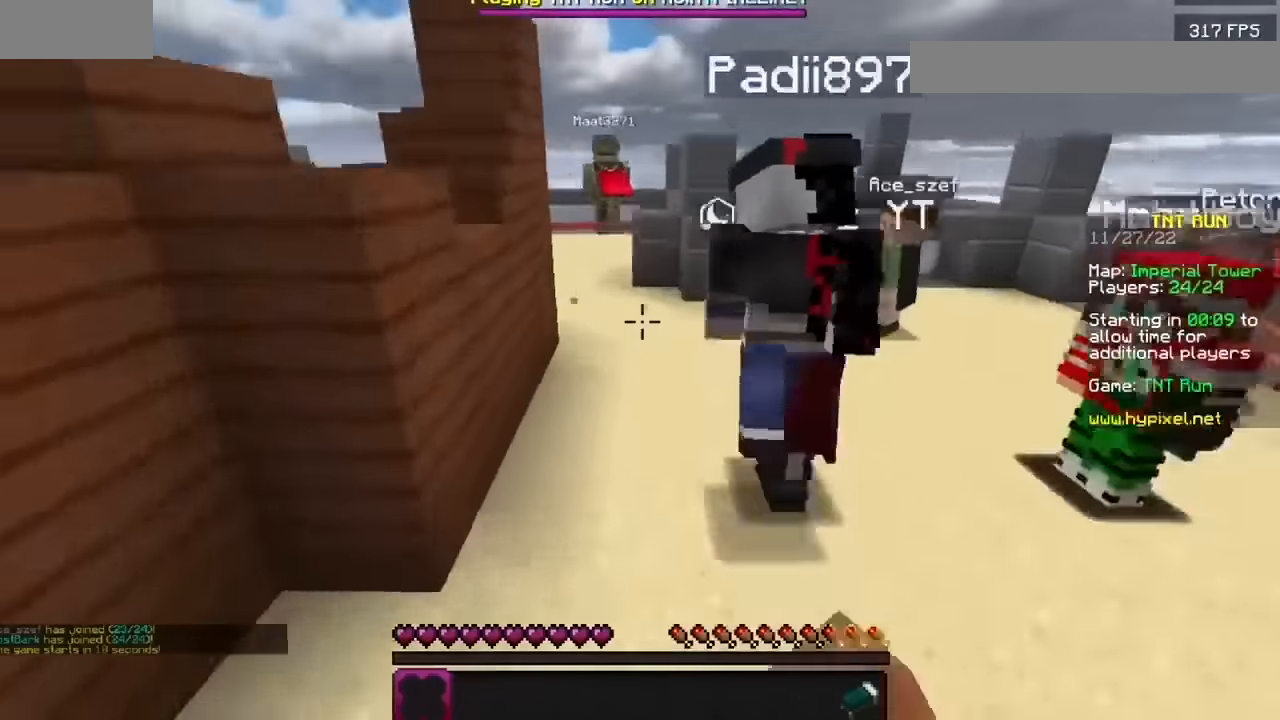
{"keys": [], "mouse": ["left"]}
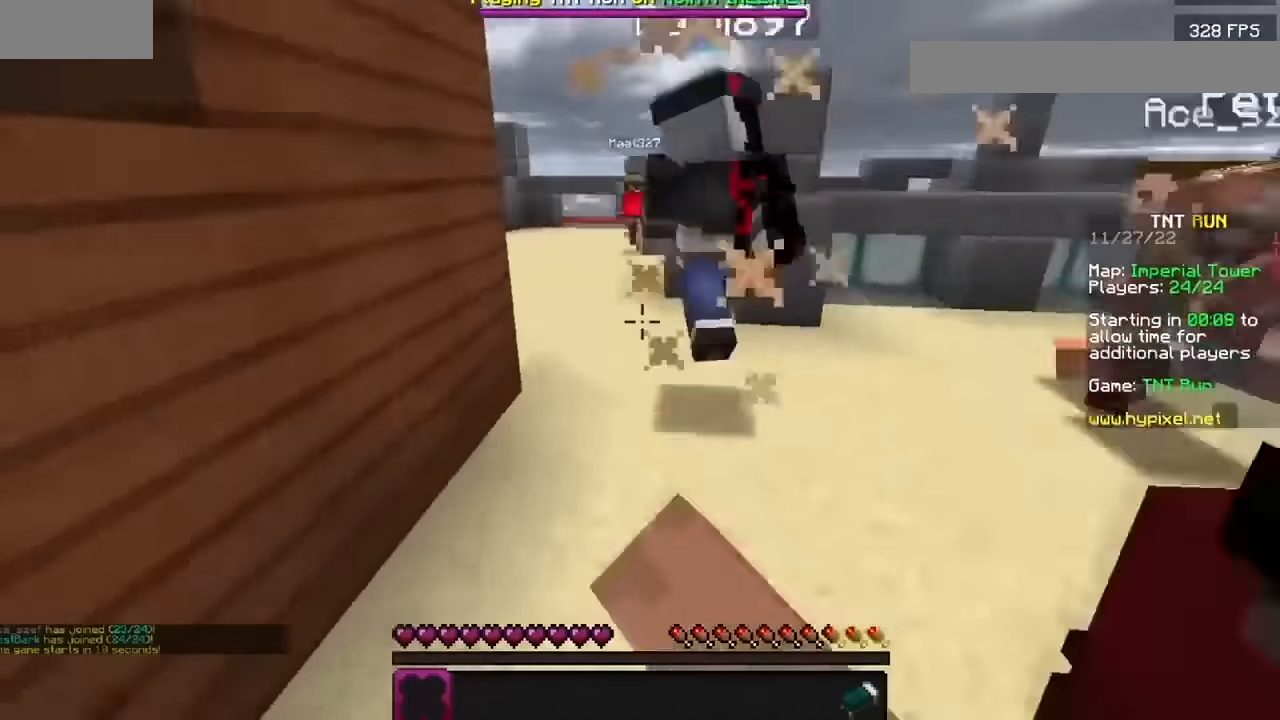
{"keys": [], "mouse": ["left"], "events": []}